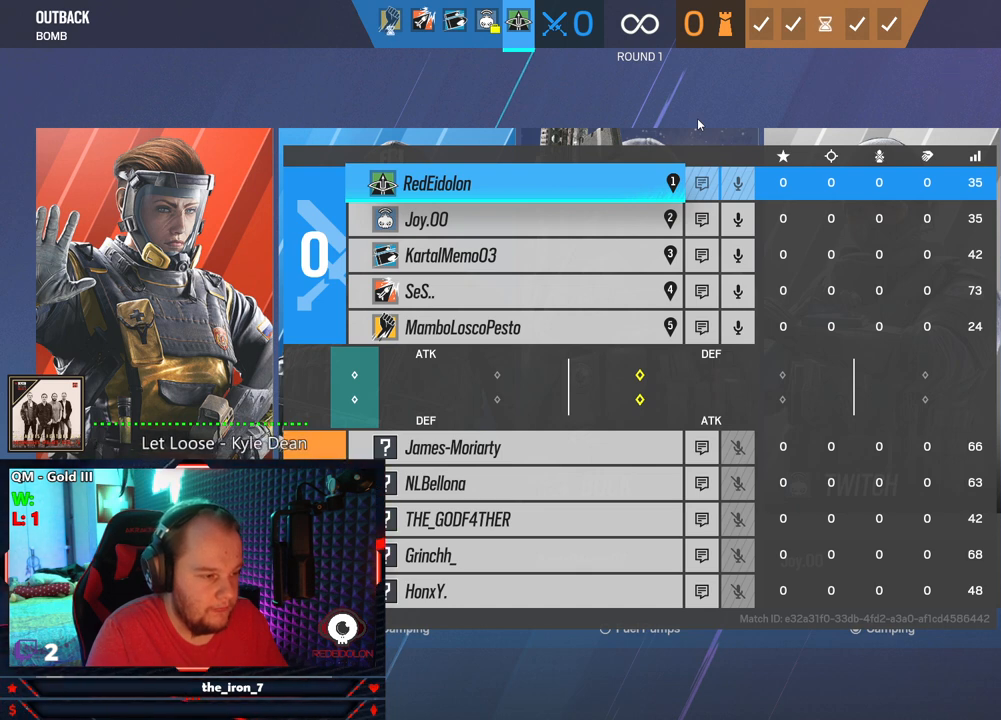
Gameplay with keyboard and mouse; each line is a JSON object with the keys and mouse buttons held at the frame after it. "events" lists presses ("down") and releases ("up") of "1", "2", "3", "4", "5", "a", "alt", "c", "caps_lock", "ctrl", "d", "e", "f", "g", "q", "r", "s", "shift", "space", "t", "tab", "v", "w", "x", "z", "mouse_left", "mouse_wheel" and "mouse_right" between this image and that frame as [ms after this image, input, new state], when the widget could be followed in between. "mouse_left", "mouse_wheel", "mouse_right" = the "left", "wheel", "right" buttons of the "mouse" list. No other keys are recorded. "wheel" means that the mouse wheel is clicked or scrolled. Not read: mouse_move.
{"keys": ["tab"], "mouse": [], "events": []}
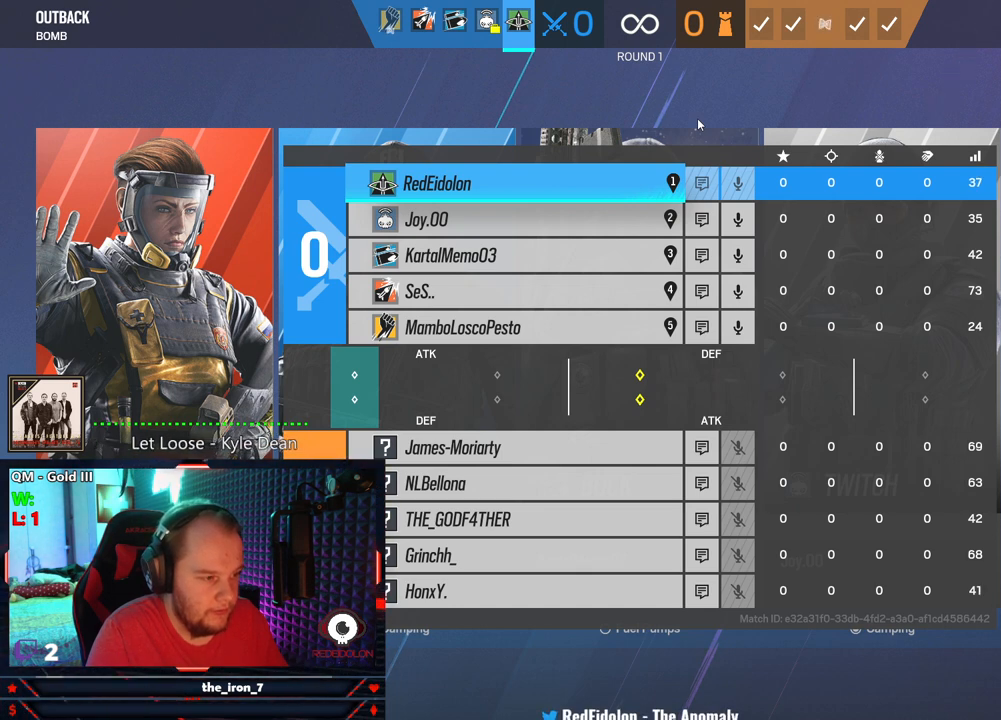
{"keys": ["tab"], "mouse": [], "events": []}
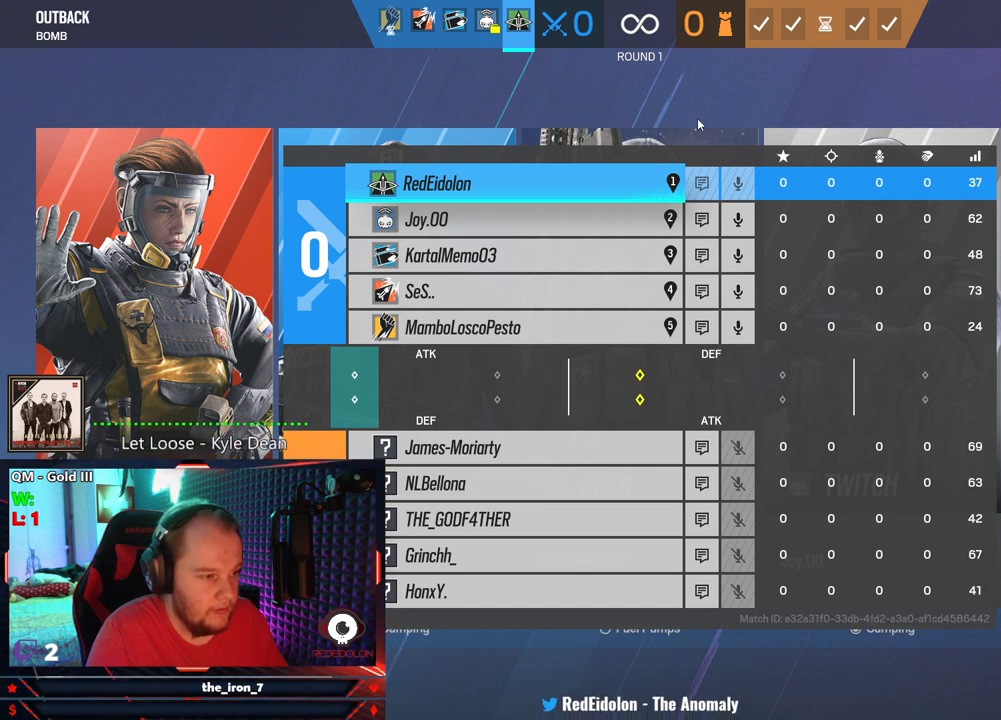
{"keys": ["tab"], "mouse": [], "events": []}
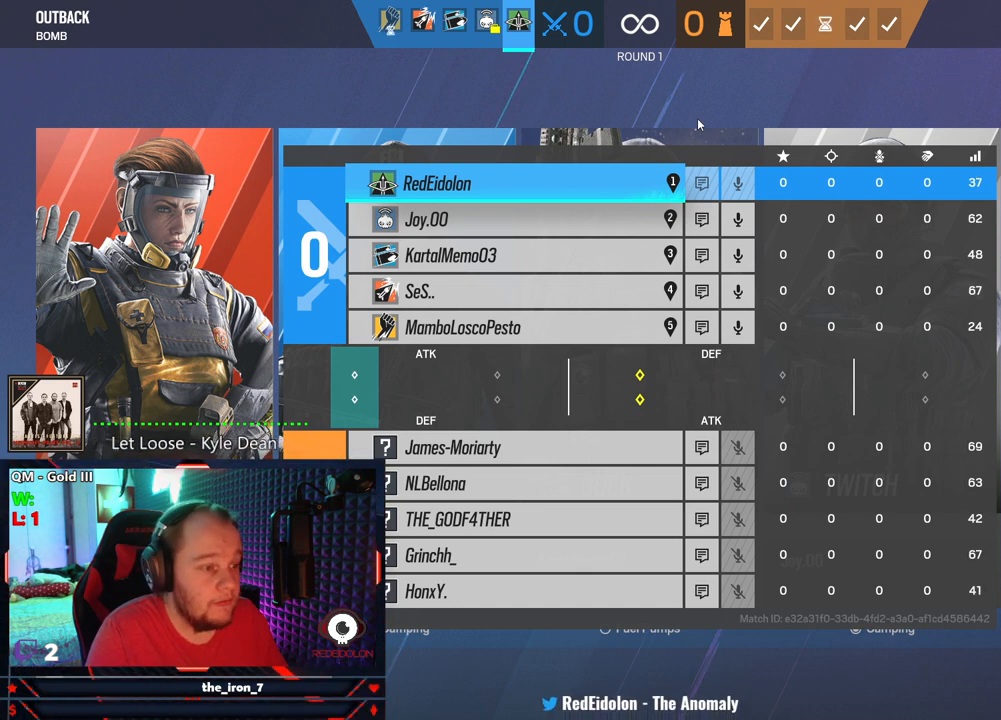
{"keys": ["tab"], "mouse": [], "events": []}
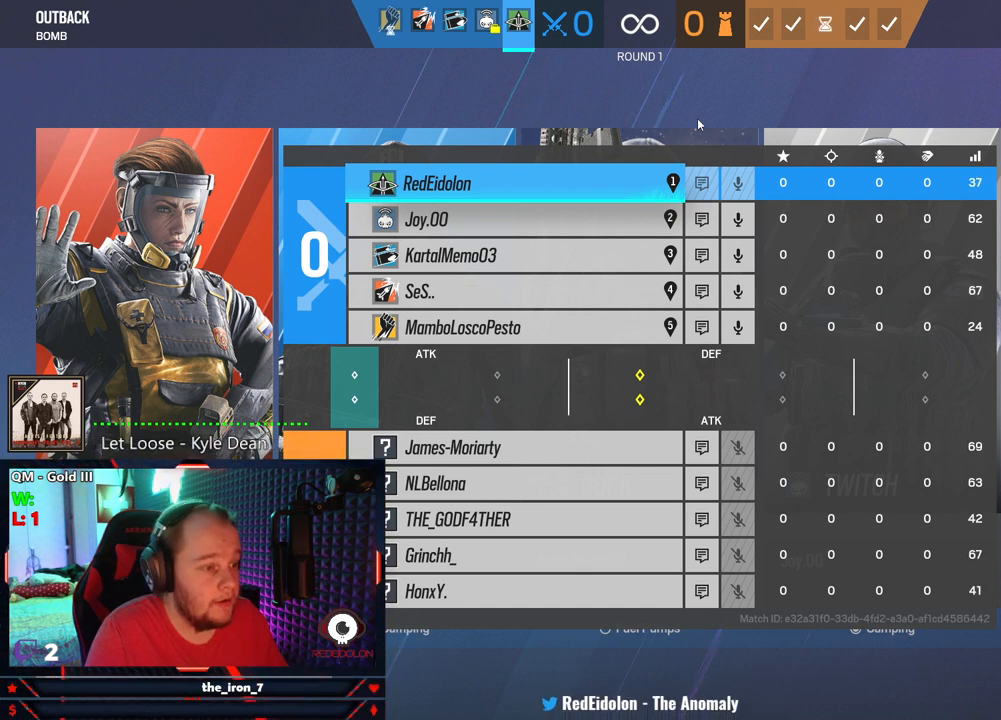
{"keys": ["tab"], "mouse": [], "events": []}
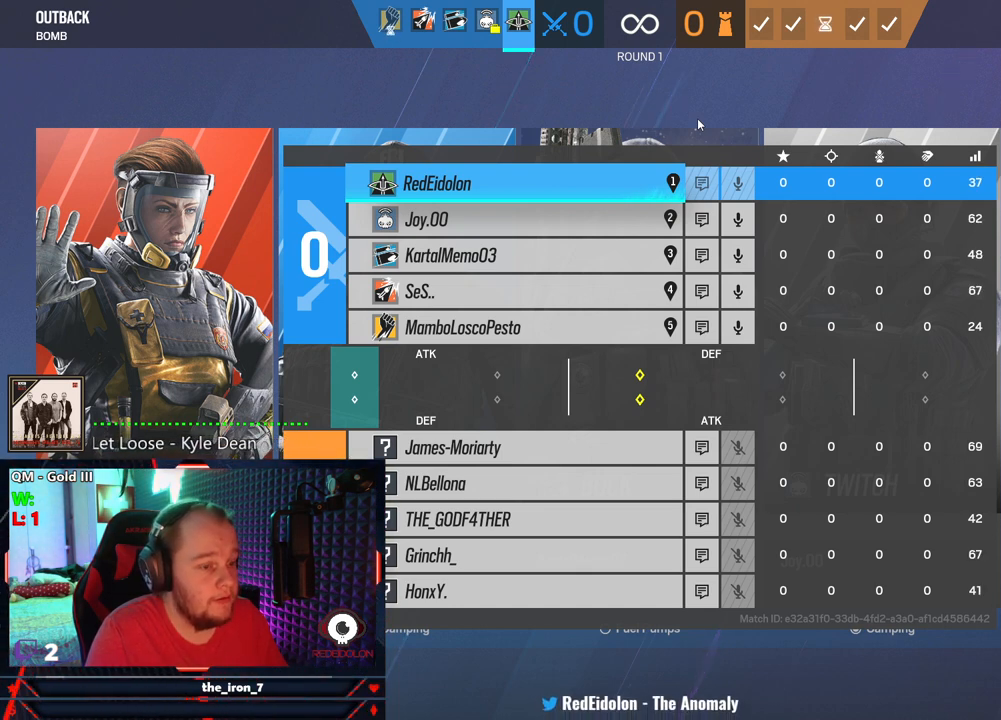
{"keys": ["tab"], "mouse": [], "events": []}
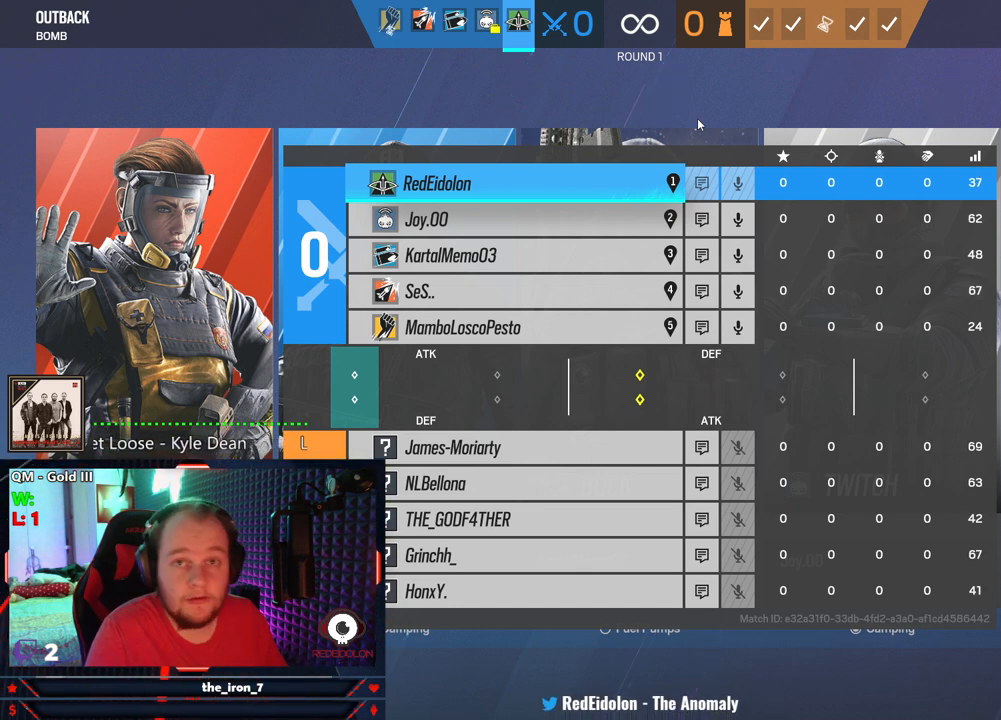
{"keys": ["tab"], "mouse": [], "events": []}
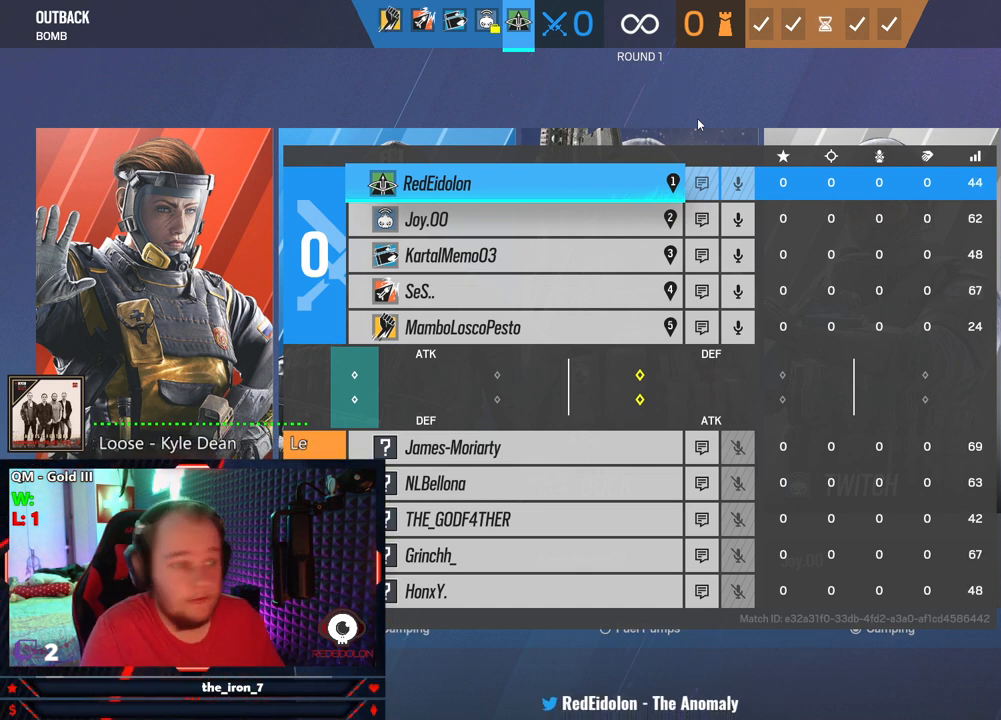
{"keys": ["tab"], "mouse": [], "events": []}
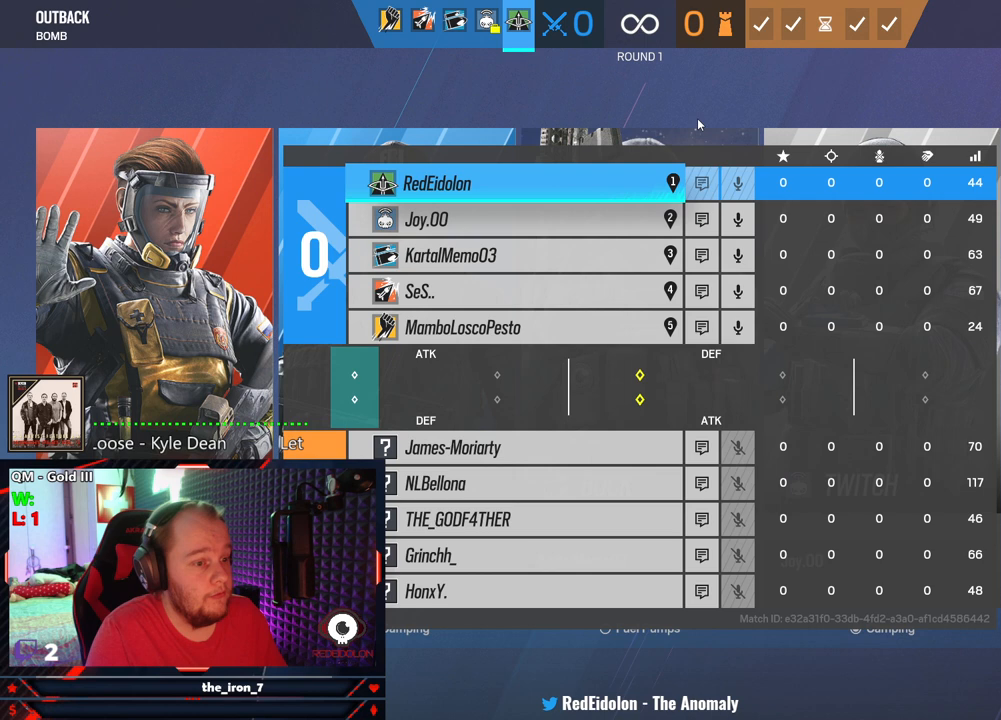
{"keys": ["tab"], "mouse": [], "events": []}
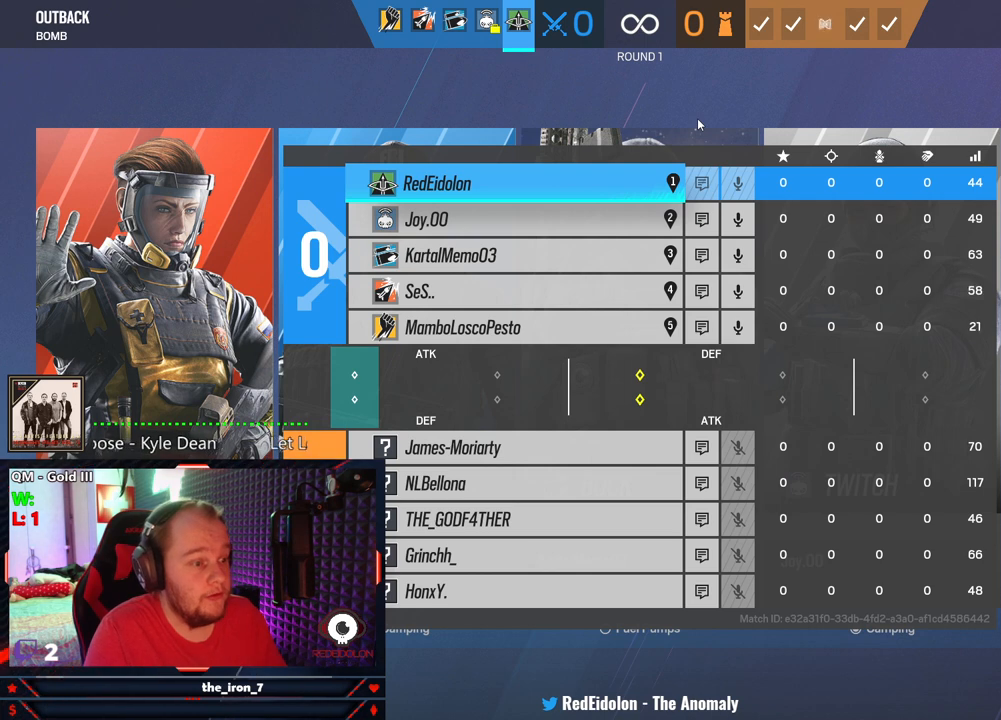
{"keys": ["tab"], "mouse": [], "events": []}
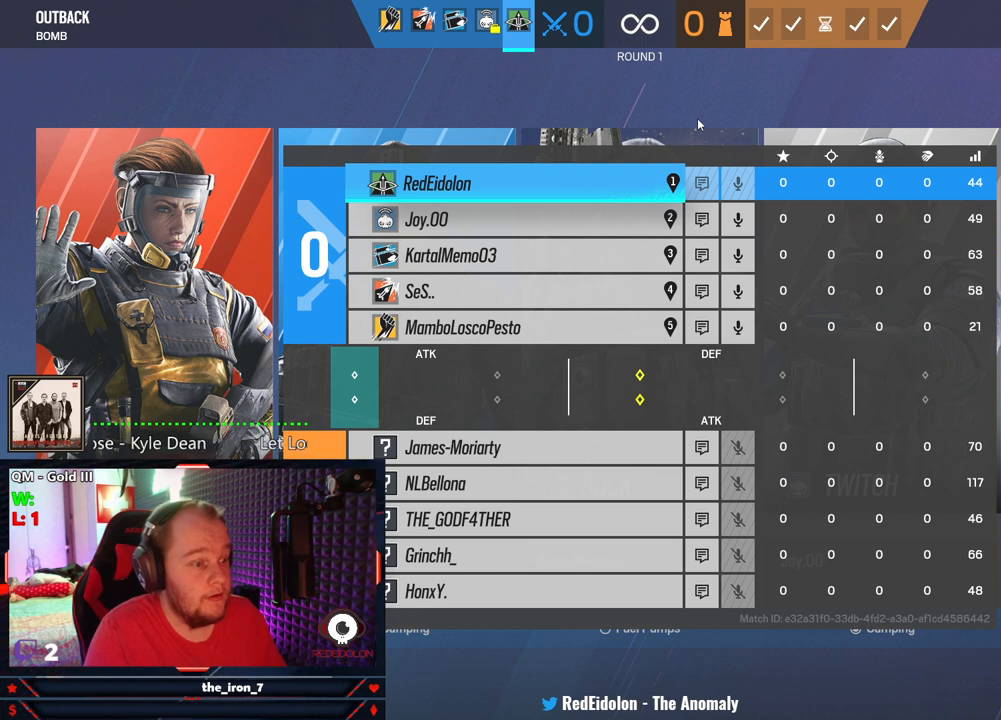
{"keys": ["tab"], "mouse": [], "events": []}
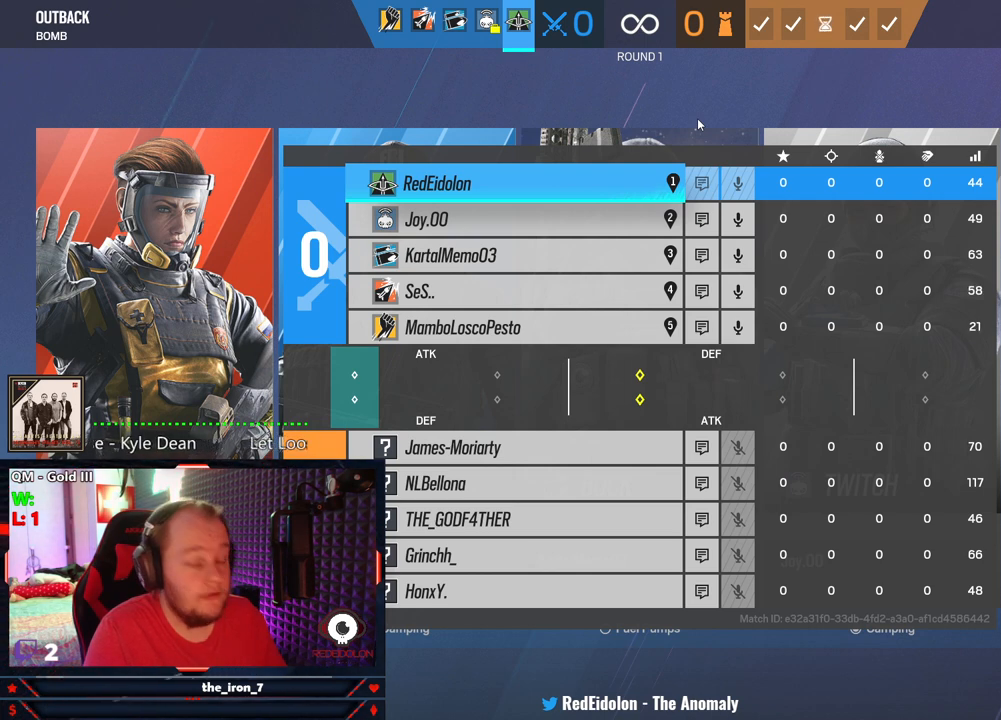
{"keys": ["tab"], "mouse": [], "events": []}
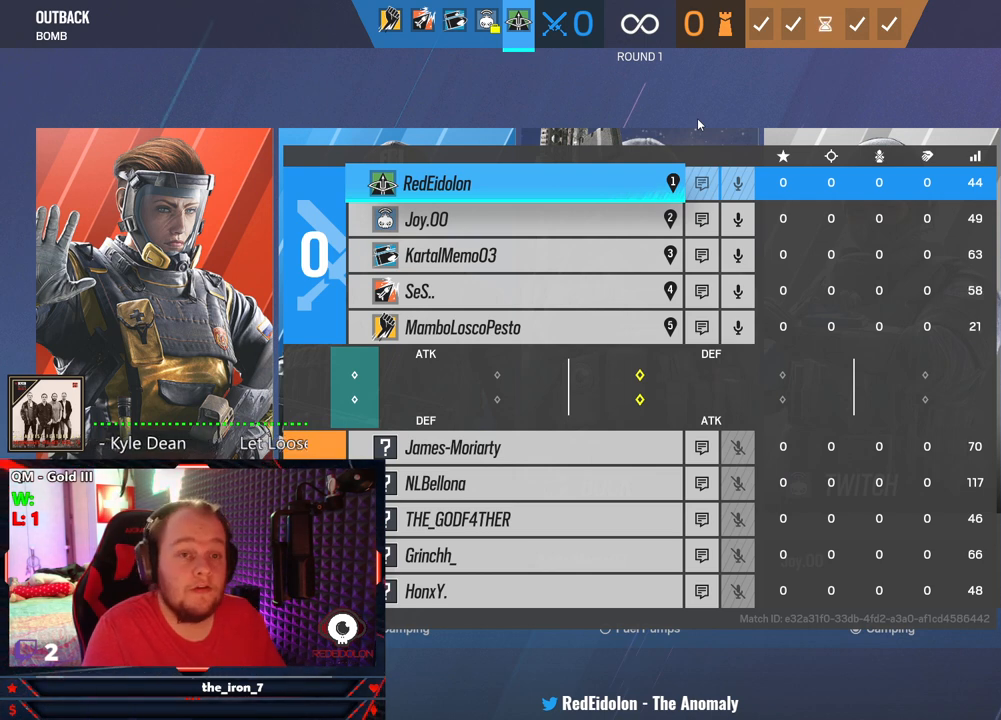
{"keys": ["tab"], "mouse": [], "events": []}
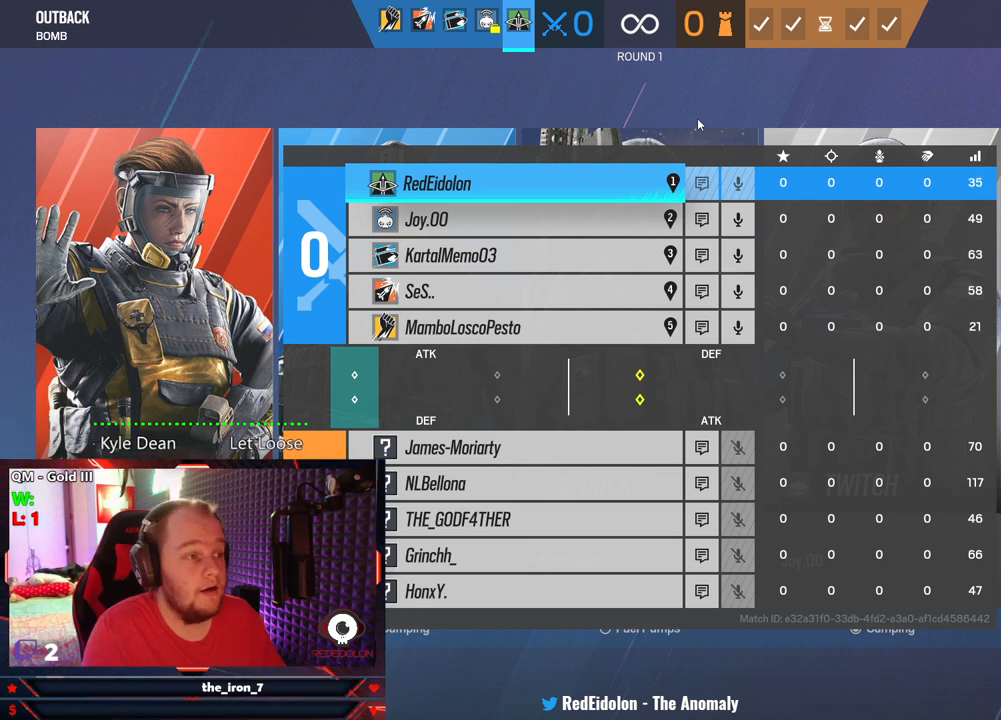
{"keys": [], "mouse": [], "events": [[333, "tab", "up"]]}
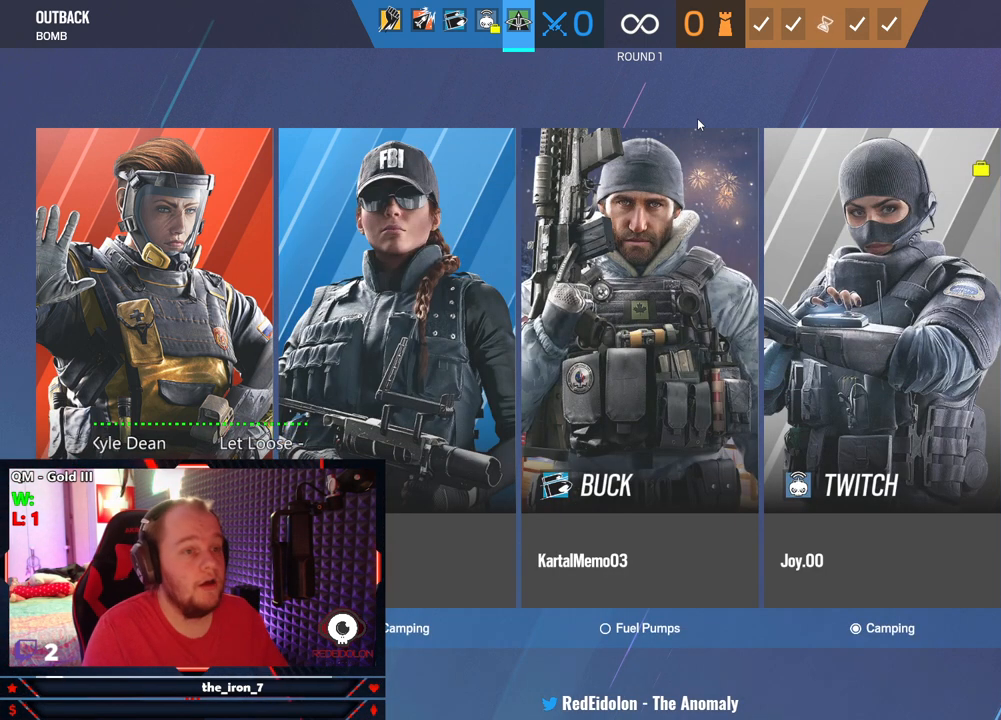
{"keys": [], "mouse": [], "events": []}
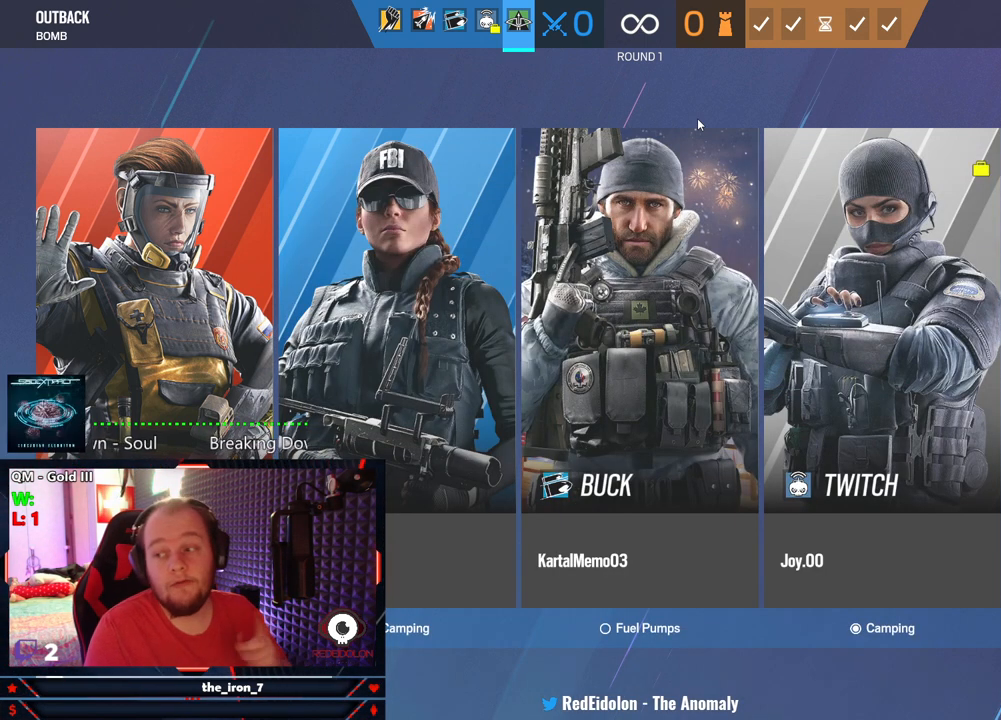
{"keys": [], "mouse": [], "events": []}
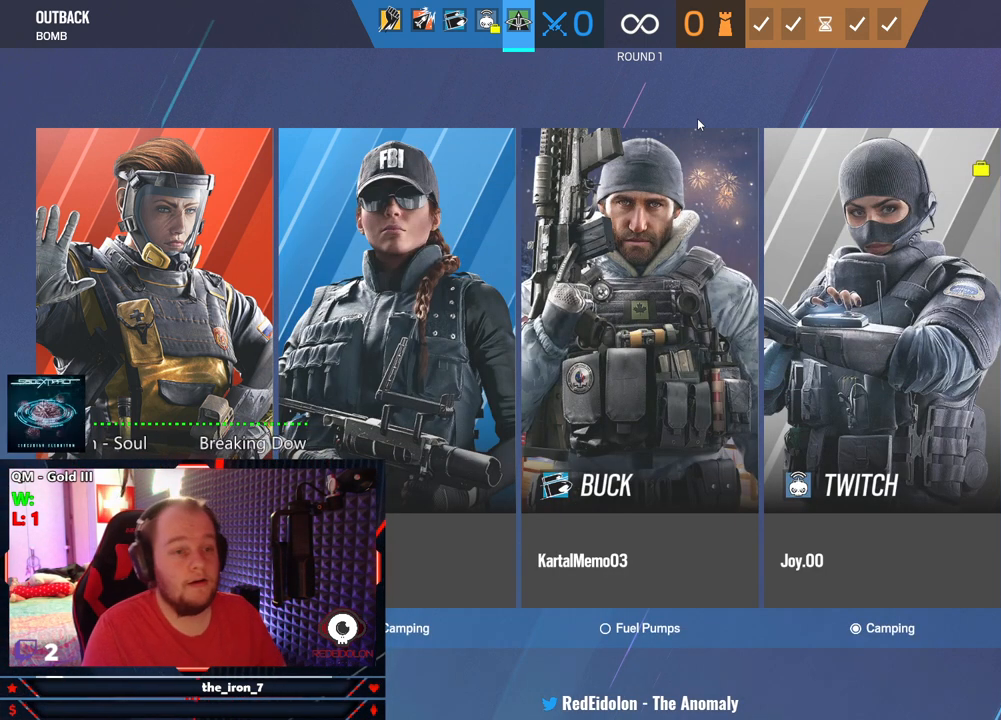
{"keys": [], "mouse": [], "events": []}